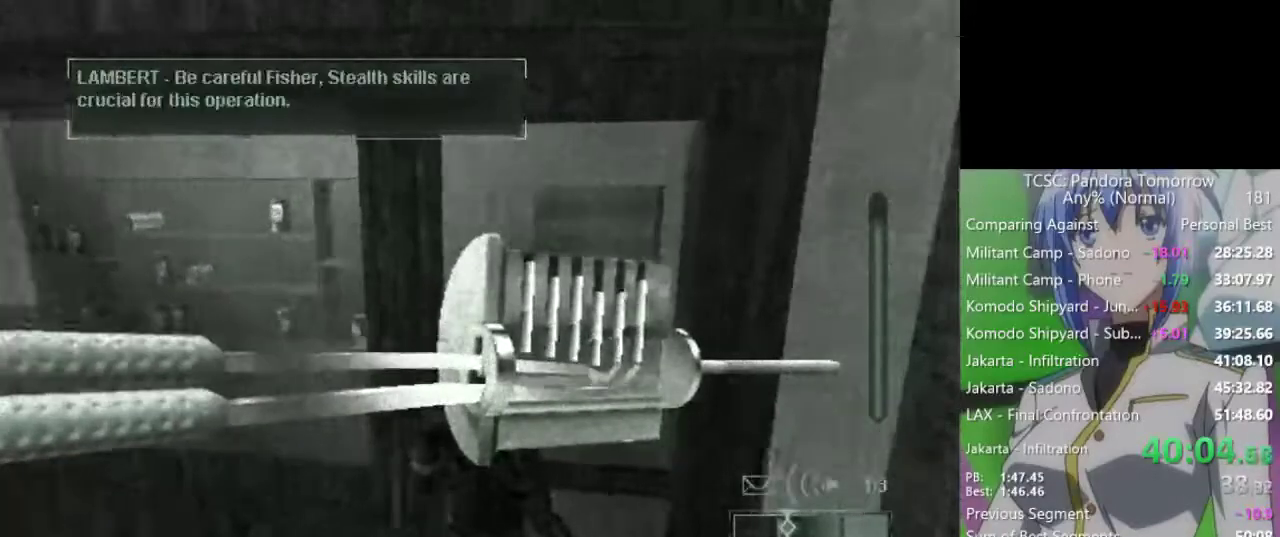
Gameplay with keyboard and mouse; each line is a JSON object with the keys and mouse buttons held at the frame after it. "events" lists presses ("down") and releases ("up") of "1", "2", "3", "4", "5", "a", "alt", "c", "caps_lock", "ctrl", "d", "e", "f", "g", "q", "r", "s", "shift", "space", "t", "tab", "v", "w", "x", "z", "mouse_left", "mouse_wheel" and "mouse_right" between this image and that frame as [ms after this image, input, new state], when the widget could be followed in between. "mouse_left", "mouse_wheel", "mouse_right" = the "left", "wheel", "right" buttons of the "mouse" list. No other keys are recorded. "wheel" means that the mouse wheel is clicked or scrolled. Not read: mouse_move.
{"keys": ["s"], "mouse": [], "events": [[50, "s", "down"], [100, "s", "up"], [183, "s", "down"], [233, "s", "up"], [333, "s", "down"], [383, "s", "up"], [467, "s", "down"]]}
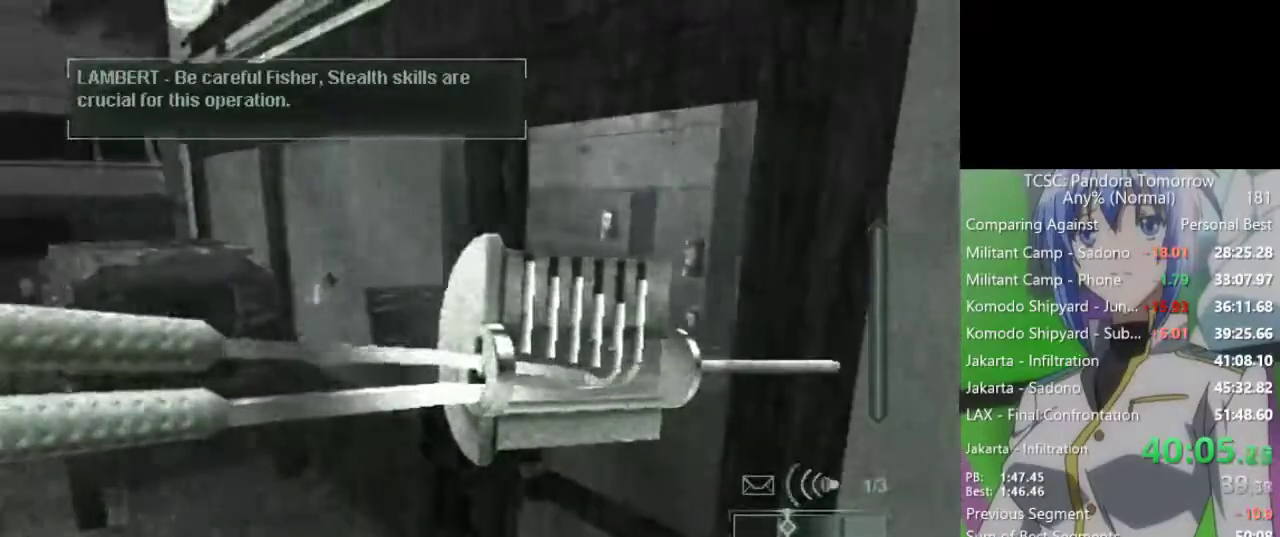
{"keys": ["space"], "mouse": [], "events": [[17, "s", "up"], [117, "s", "down"], [167, "s", "up"], [250, "s", "down"], [300, "s", "up"], [483, "space", "down"]]}
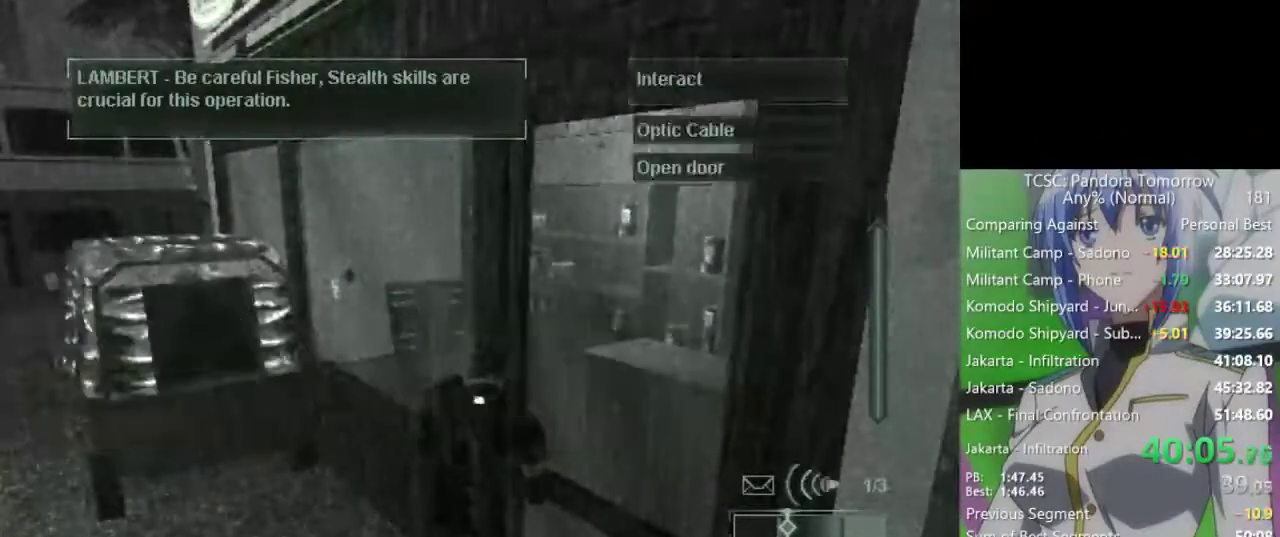
{"keys": ["d", "w"], "mouse": [], "events": [[33, "space", "up"], [133, "space", "down"], [167, "space", "up"], [267, "space", "down"], [317, "space", "up"], [367, "d", "down"], [417, "w", "down"]]}
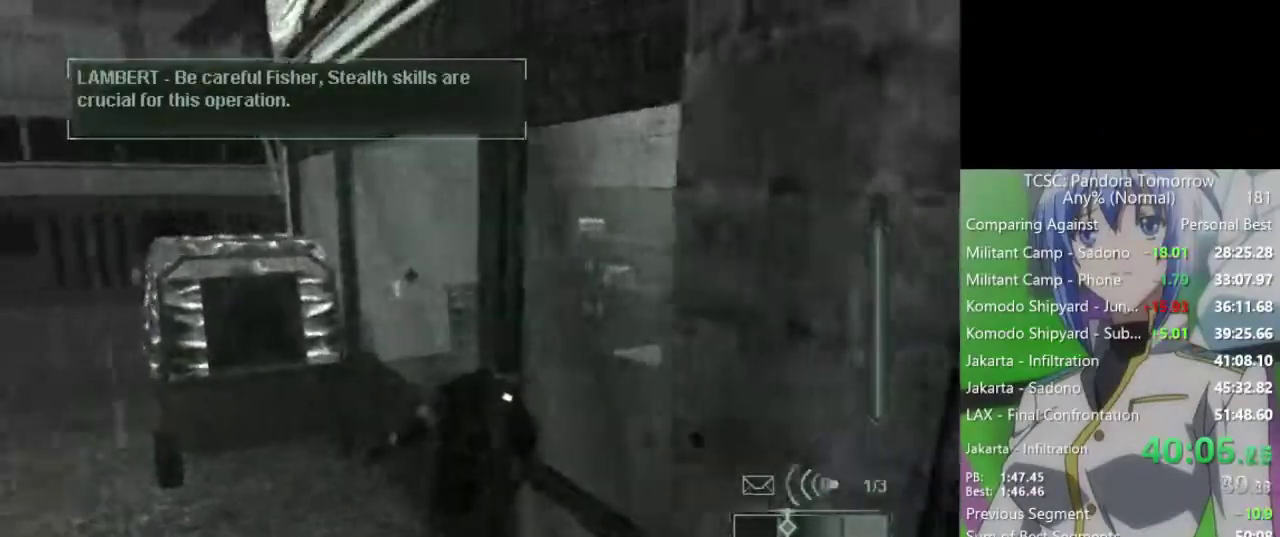
{"keys": ["d", "w"], "mouse": [], "events": []}
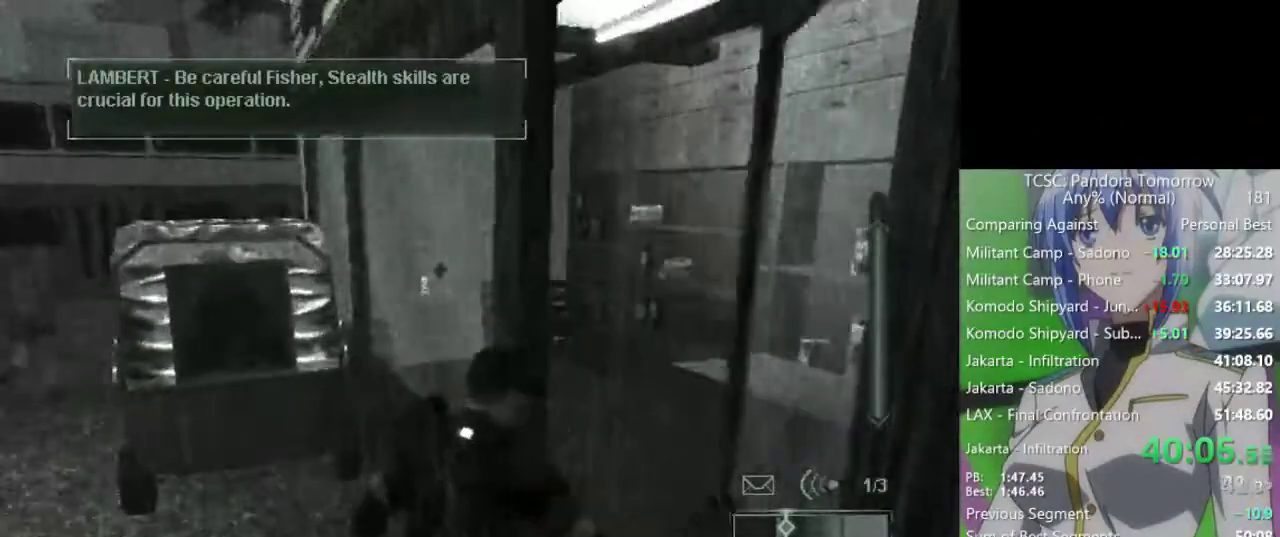
{"keys": ["d", "w"], "mouse": [], "events": []}
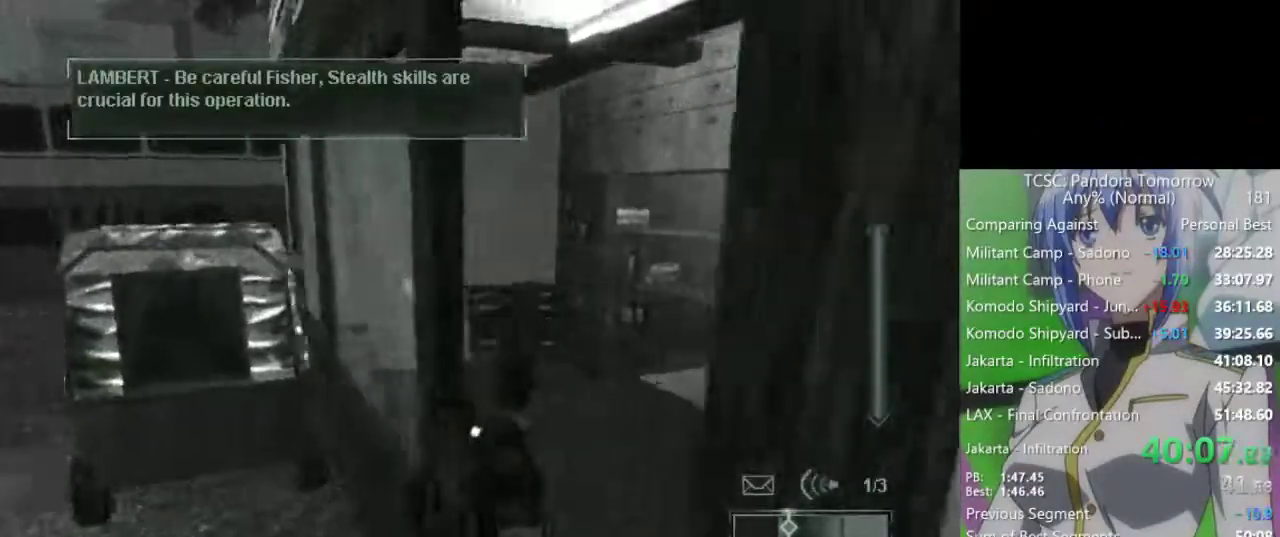
{"keys": ["w"], "mouse": [], "events": [[133, "d", "up"]]}
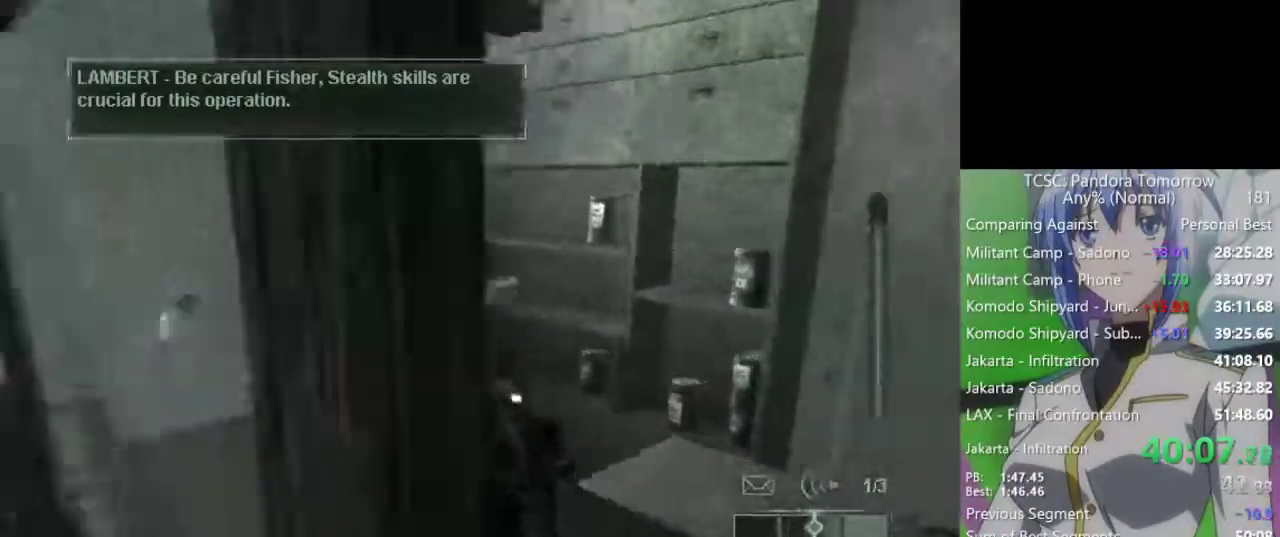
{"keys": ["w"], "mouse": [], "events": []}
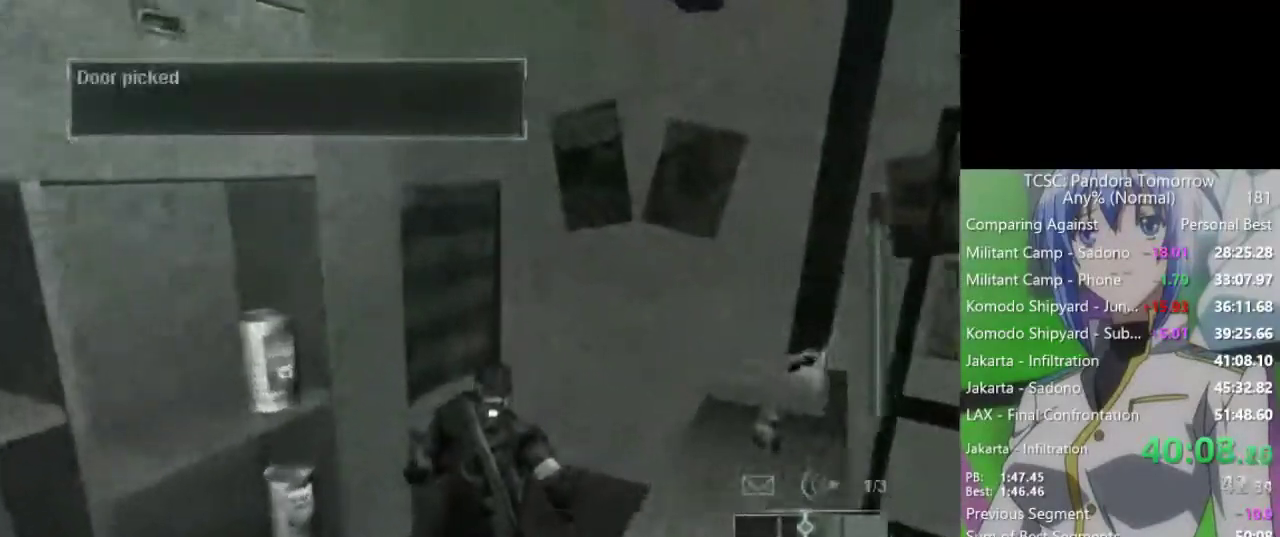
{"keys": ["w"], "mouse": [], "events": []}
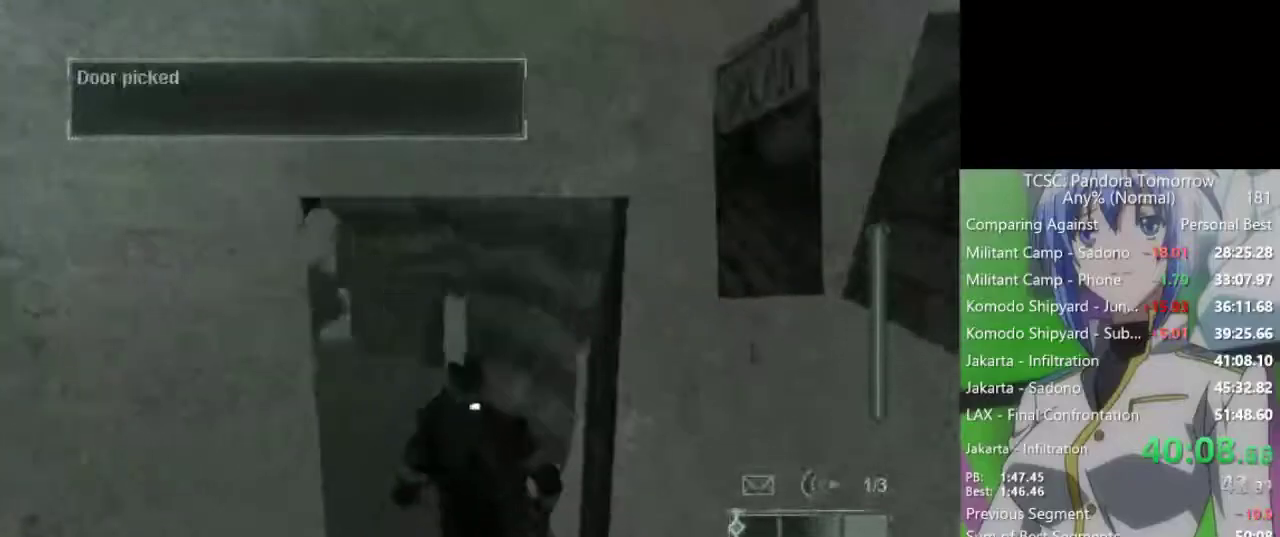
{"keys": ["w"], "mouse": [], "events": [[317, "ctrl", "down"], [450, "ctrl", "up"]]}
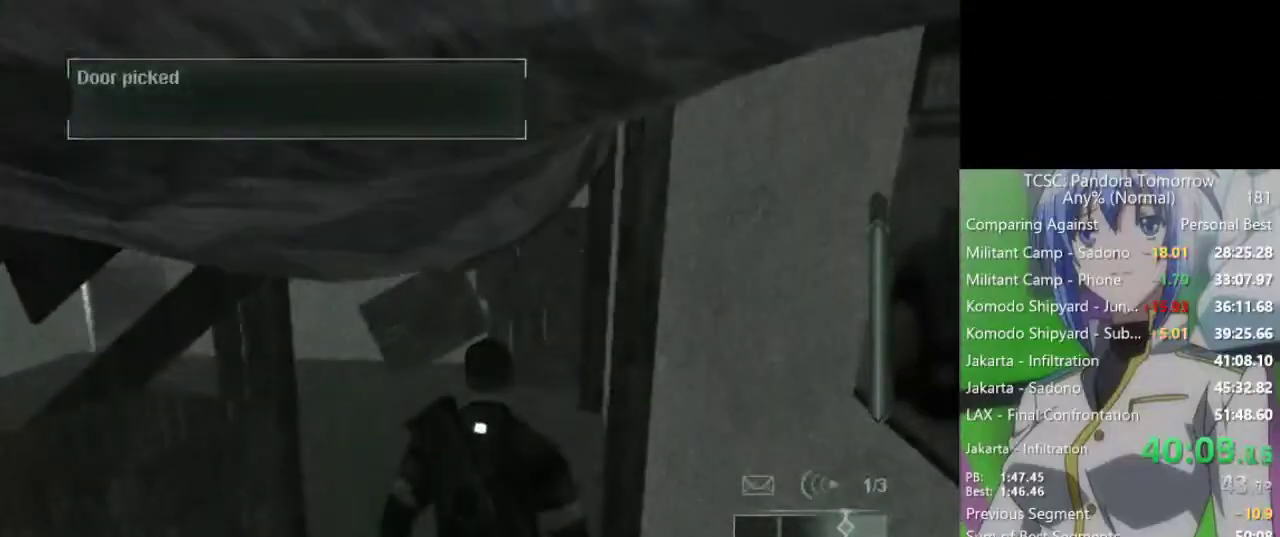
{"keys": ["w"], "mouse": [], "events": []}
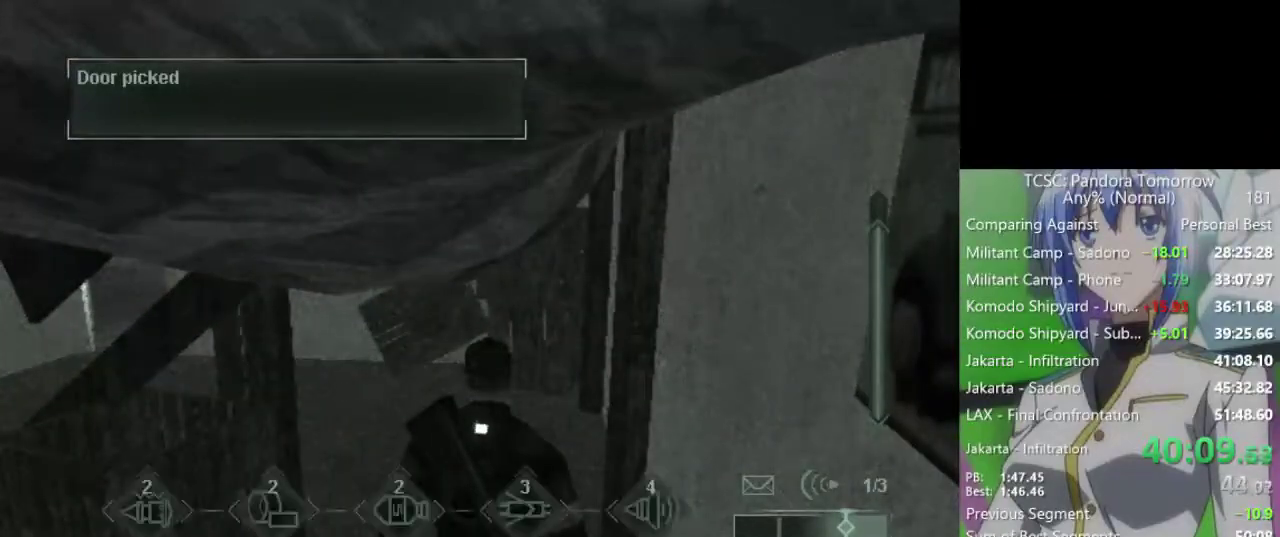
{"keys": ["w"], "mouse": [], "events": []}
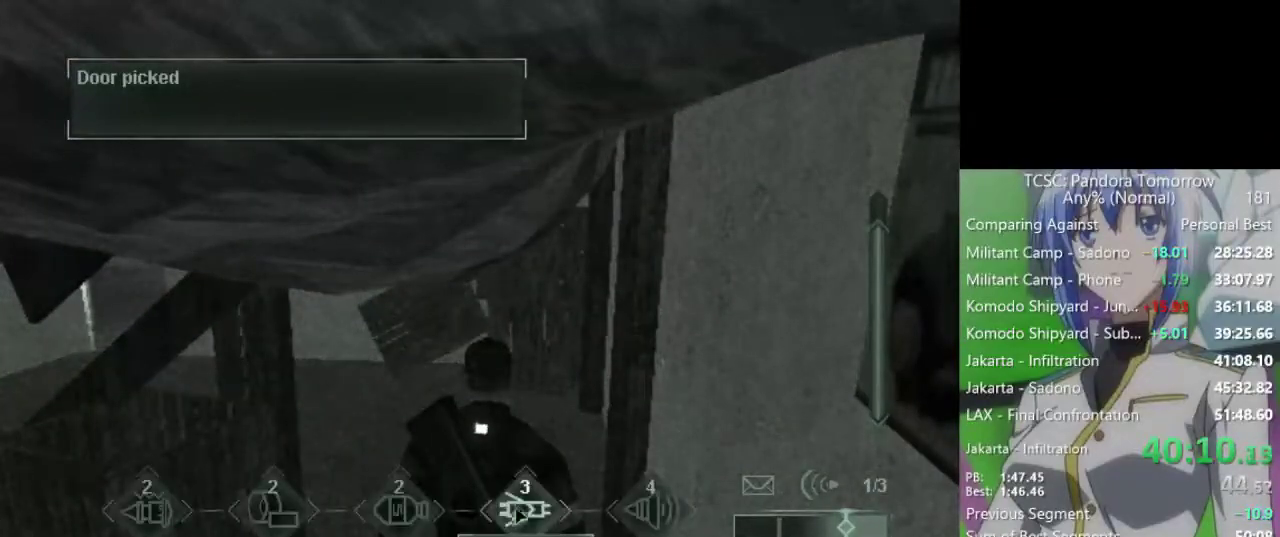
{"keys": ["w"], "mouse": [], "events": [[417, "mouse_left", "down"], [500, "mouse_left", "up"]]}
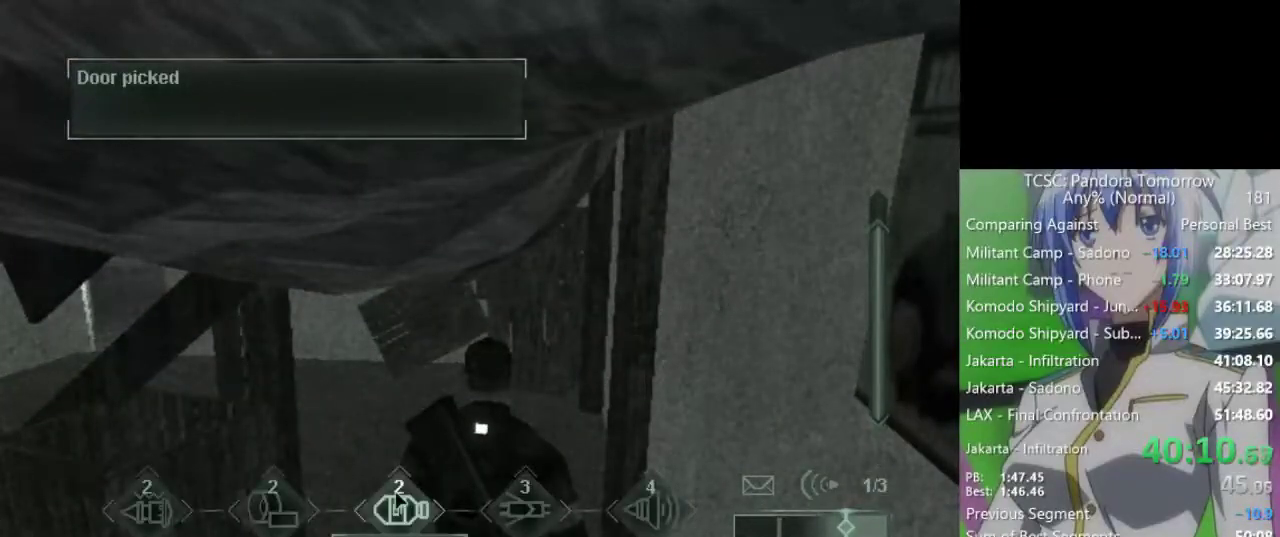
{"keys": ["w"], "mouse": [], "events": []}
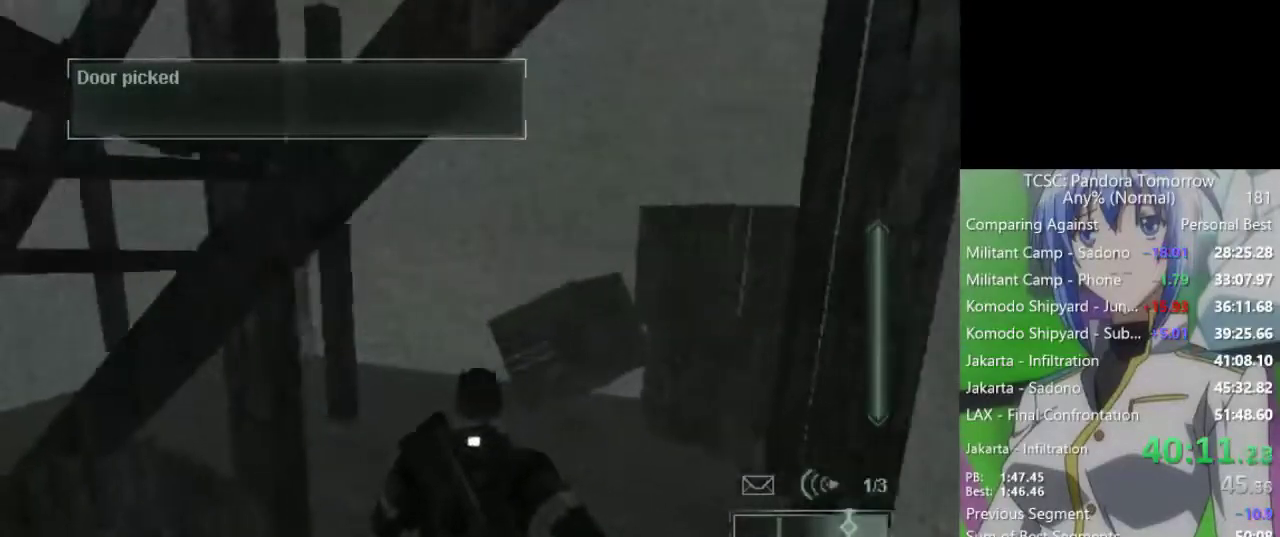
{"keys": ["a", "w"], "mouse": [], "events": [[483, "a", "down"]]}
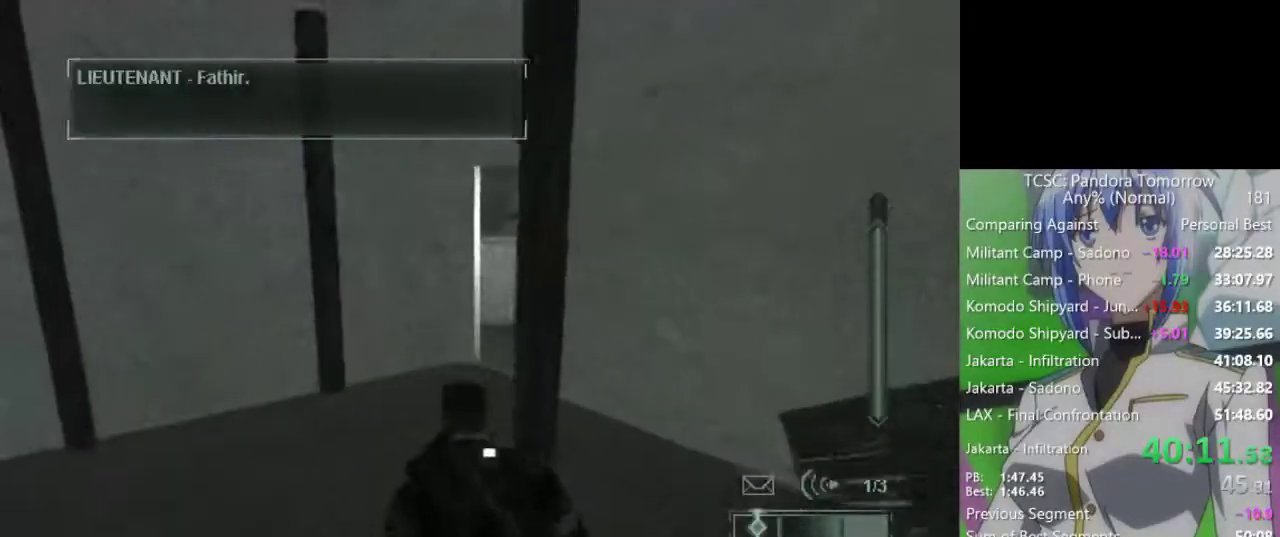
{"keys": ["w"], "mouse": [], "events": [[33, "a", "up"], [167, "a", "down"], [267, "a", "up"]]}
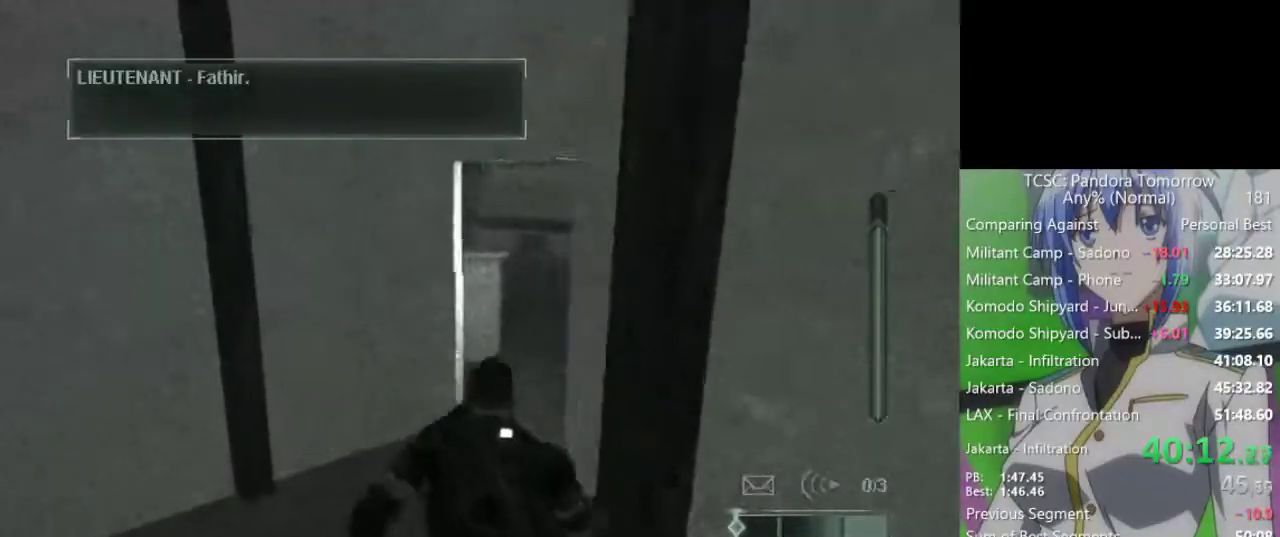
{"keys": ["w"], "mouse": [], "events": []}
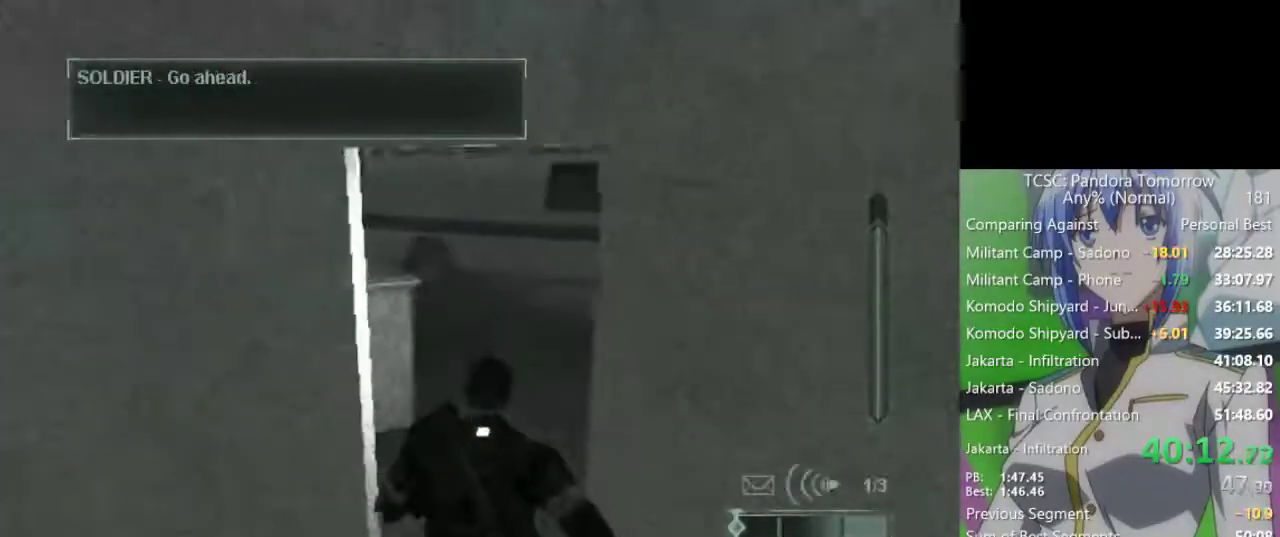
{"keys": ["w"], "mouse": [], "events": []}
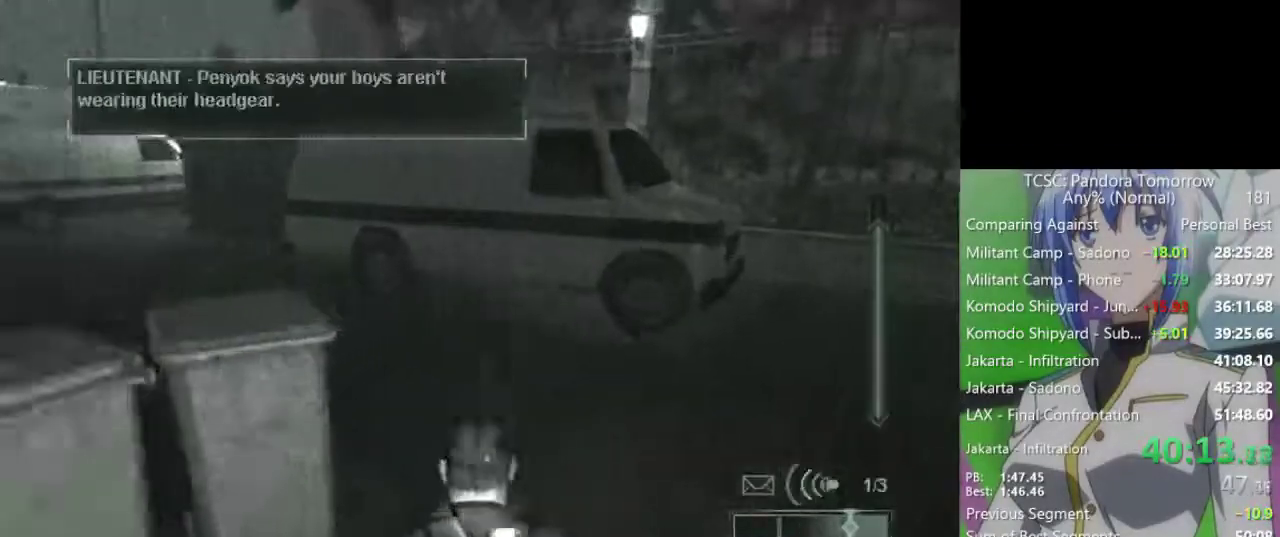
{"keys": ["w"], "mouse": [], "events": []}
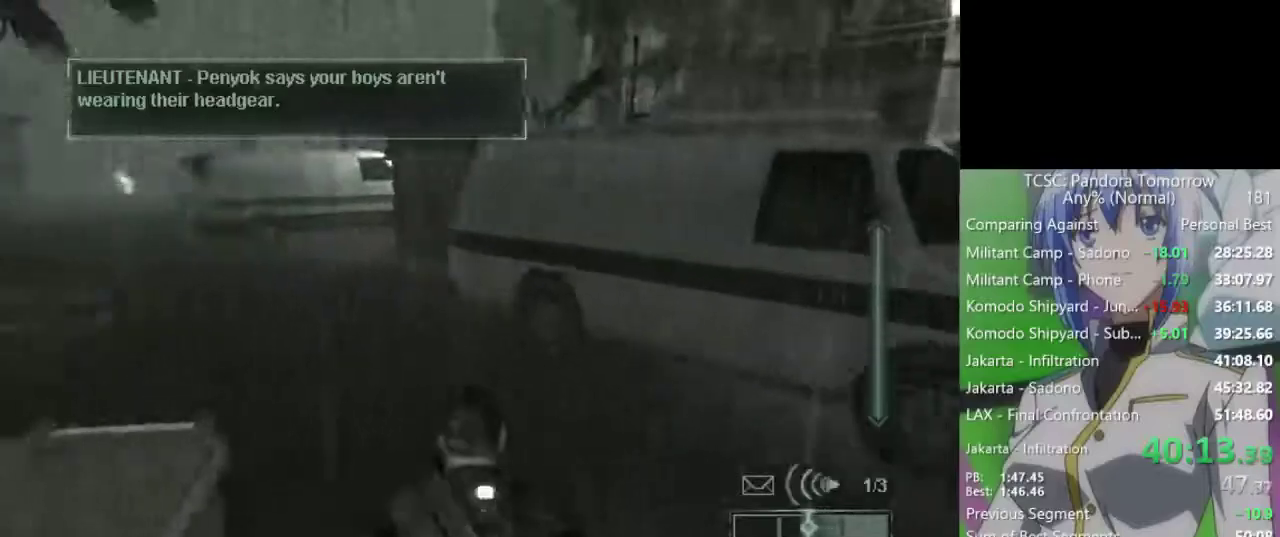
{"keys": ["w"], "mouse": [], "events": [[150, "e", "down"], [233, "e", "up"]]}
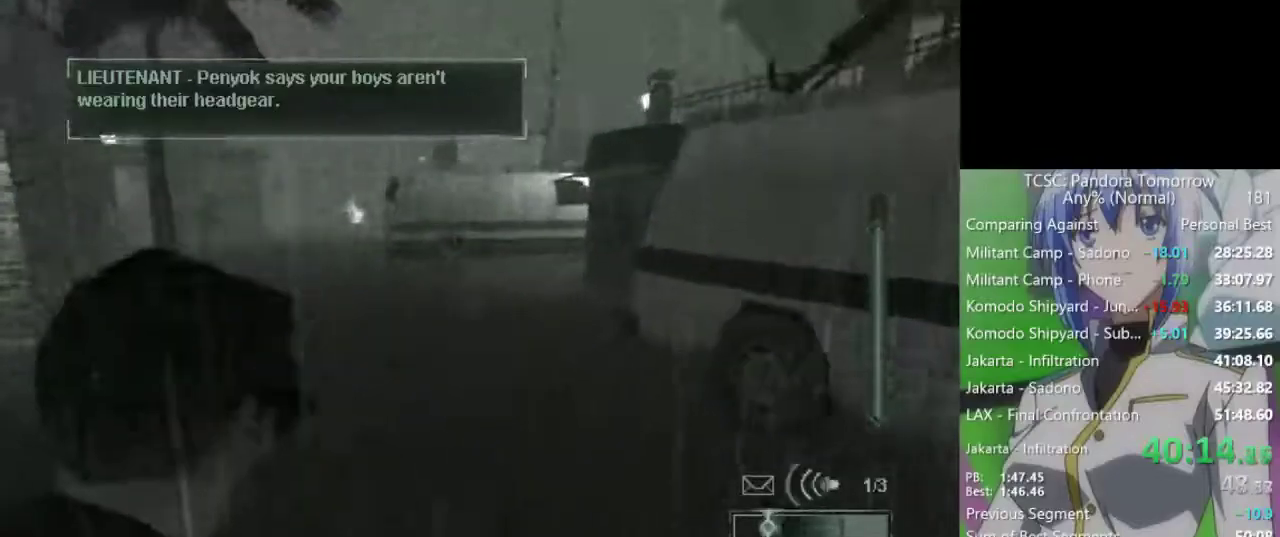
{"keys": ["d", "w"], "mouse": [], "events": [[67, "d", "down"]]}
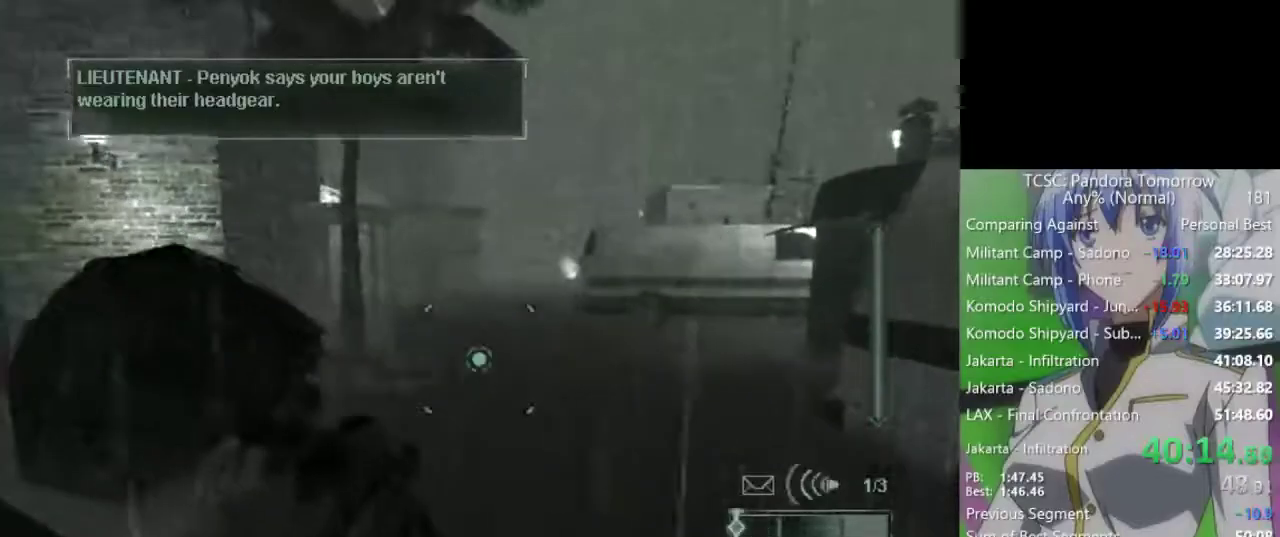
{"keys": [], "mouse": [], "events": [[83, "d", "up"], [83, "w", "up"], [217, "2", "down"], [317, "2", "up"]]}
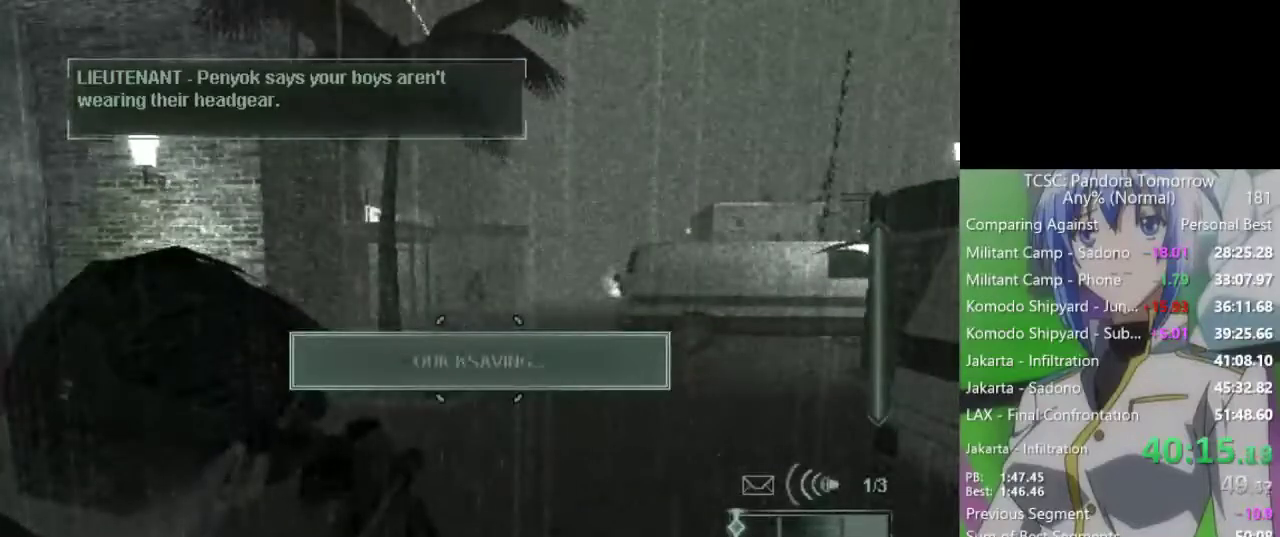
{"keys": [], "mouse": [], "events": []}
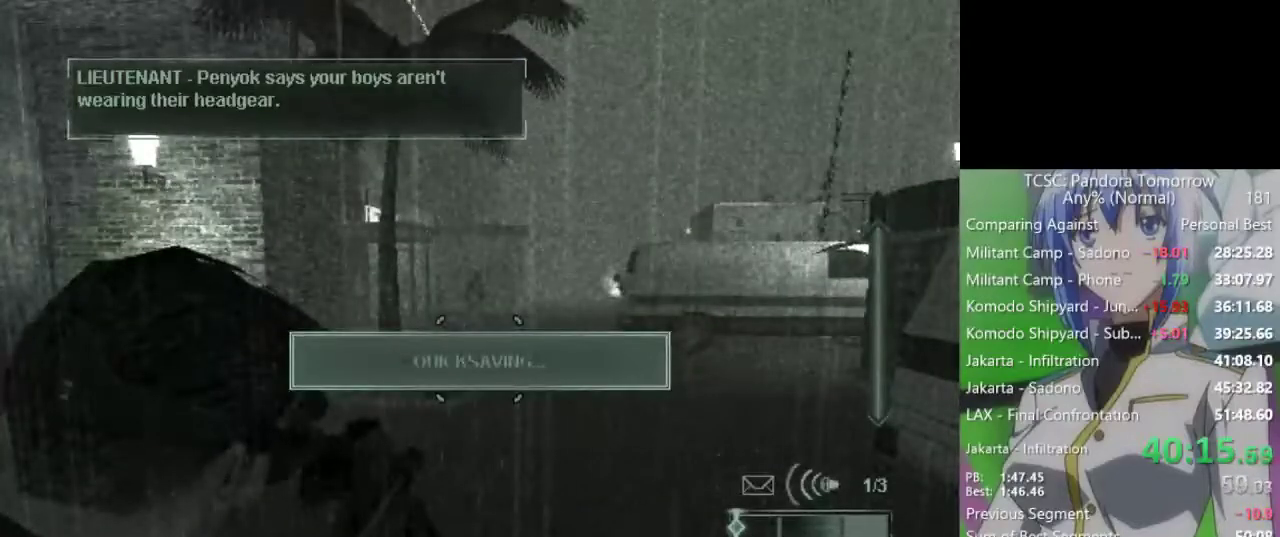
{"keys": [], "mouse": [], "events": []}
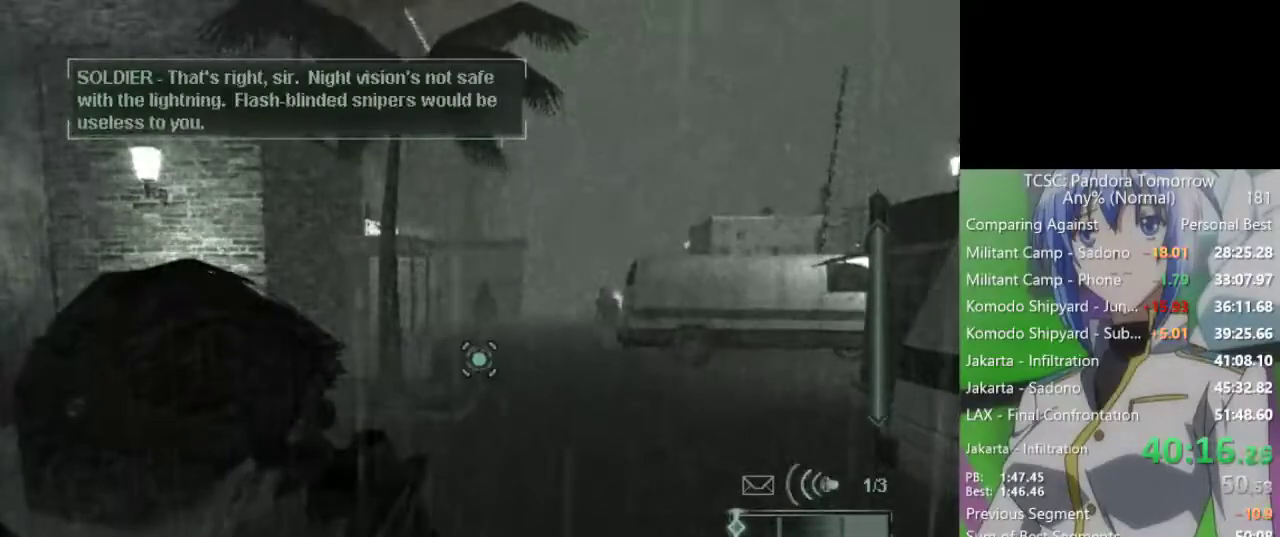
{"keys": [], "mouse": ["right"], "events": [[33, "mouse_right", "down"], [133, "mouse_right", "up"], [500, "mouse_right", "down"]]}
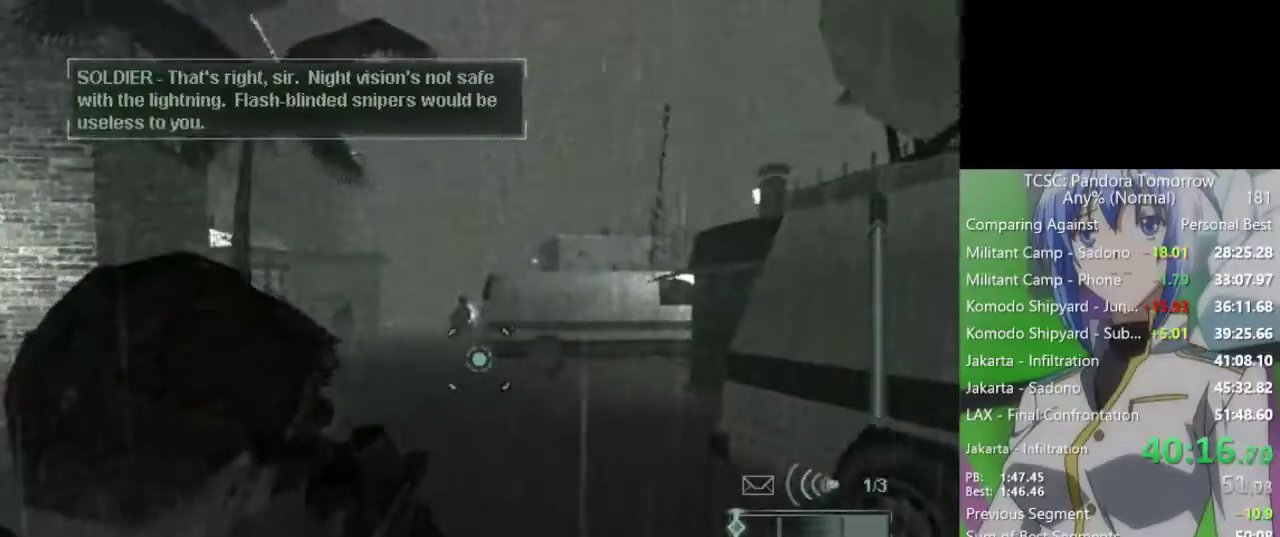
{"keys": ["w"], "mouse": [], "events": [[100, "e", "down"], [100, "w", "down"], [150, "mouse_right", "up"], [183, "e", "up"]]}
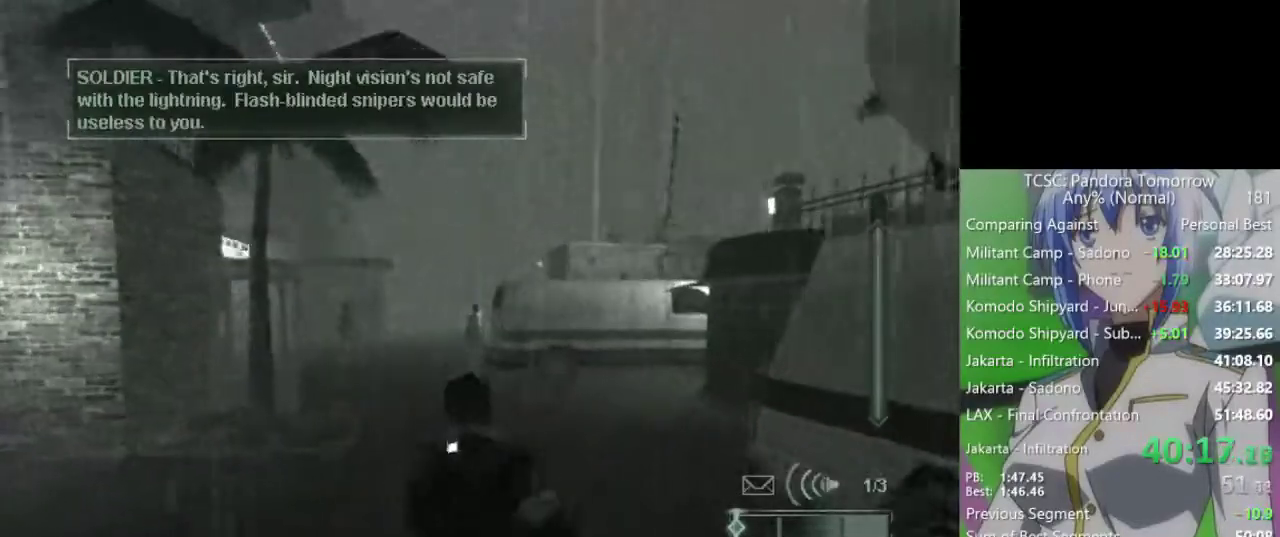
{"keys": ["w"], "mouse": [], "events": []}
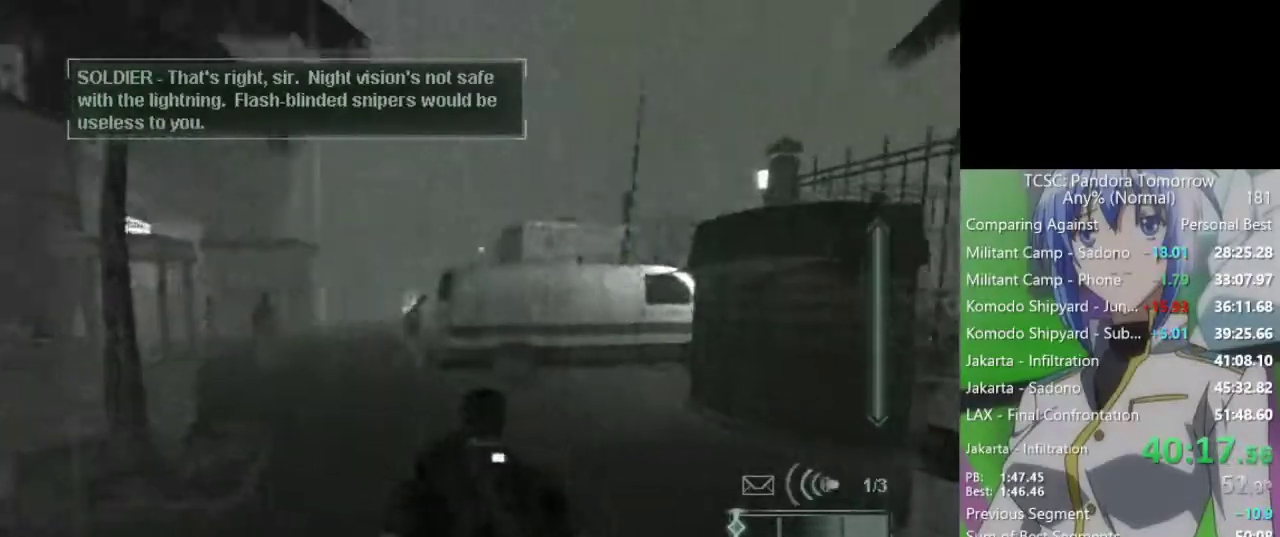
{"keys": ["w"], "mouse": [], "events": []}
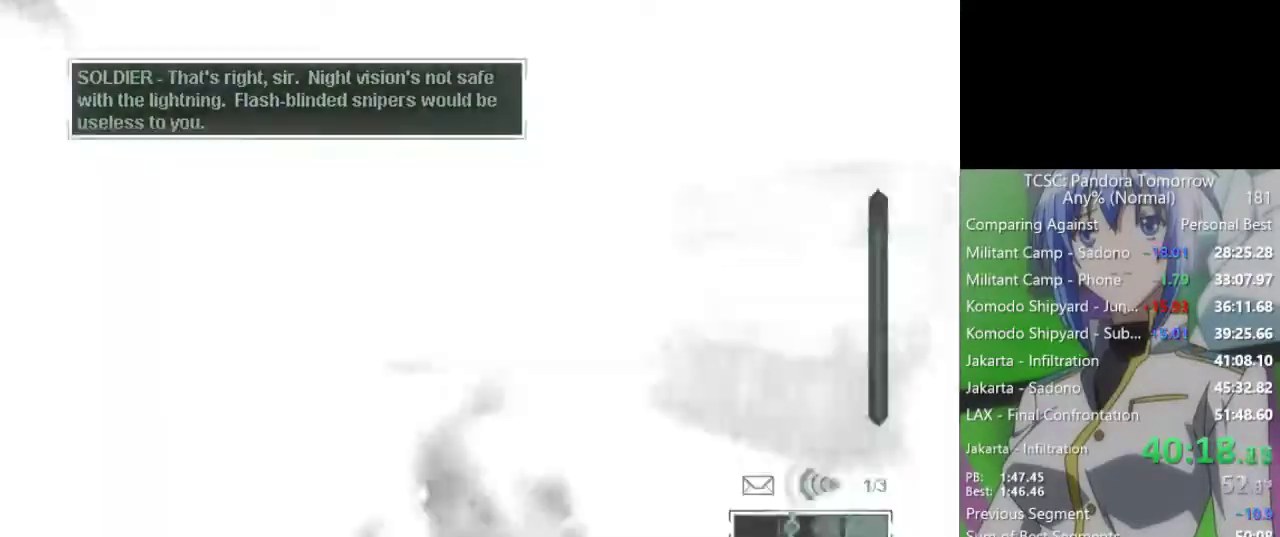
{"keys": ["w"], "mouse": [], "events": []}
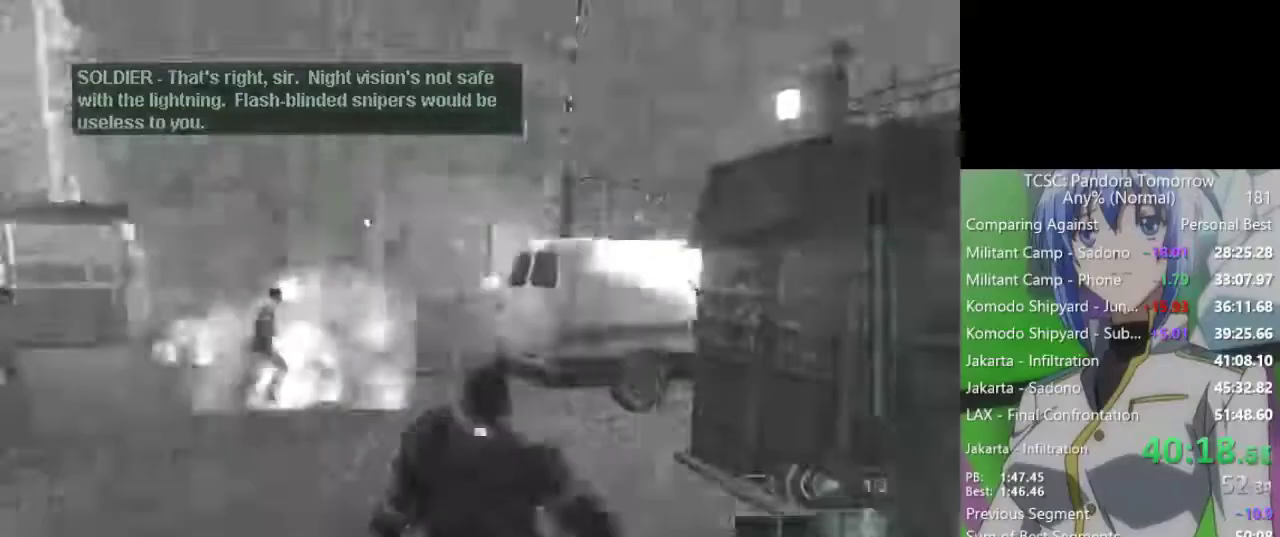
{"keys": ["1", "w"], "mouse": [], "events": [[433, "1", "down"]]}
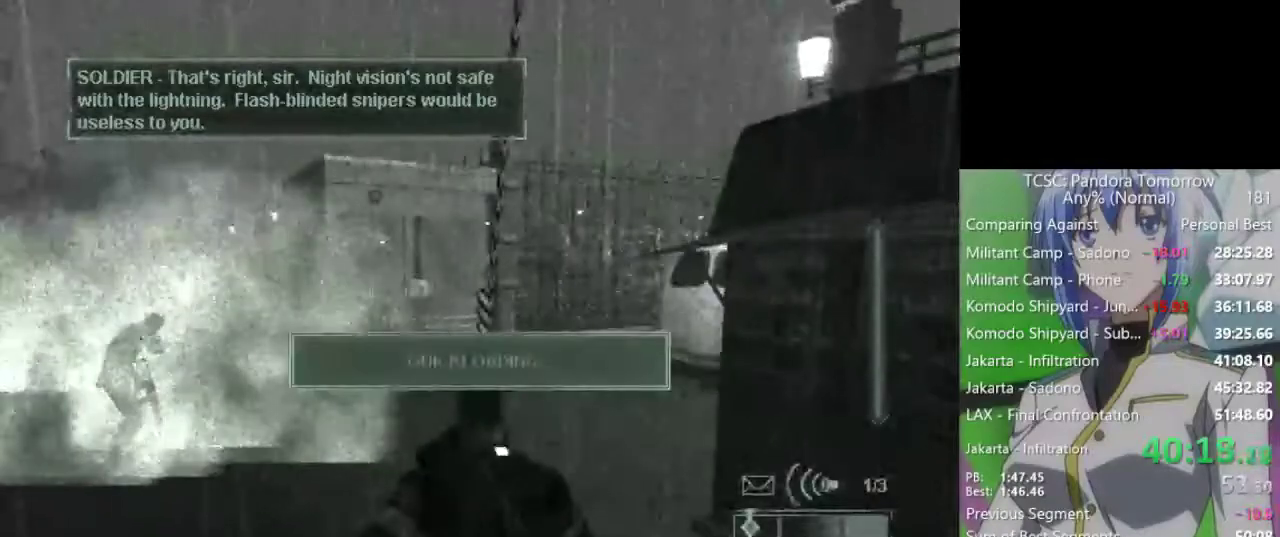
{"keys": [], "mouse": [], "events": [[83, "1", "up"], [133, "w", "up"]]}
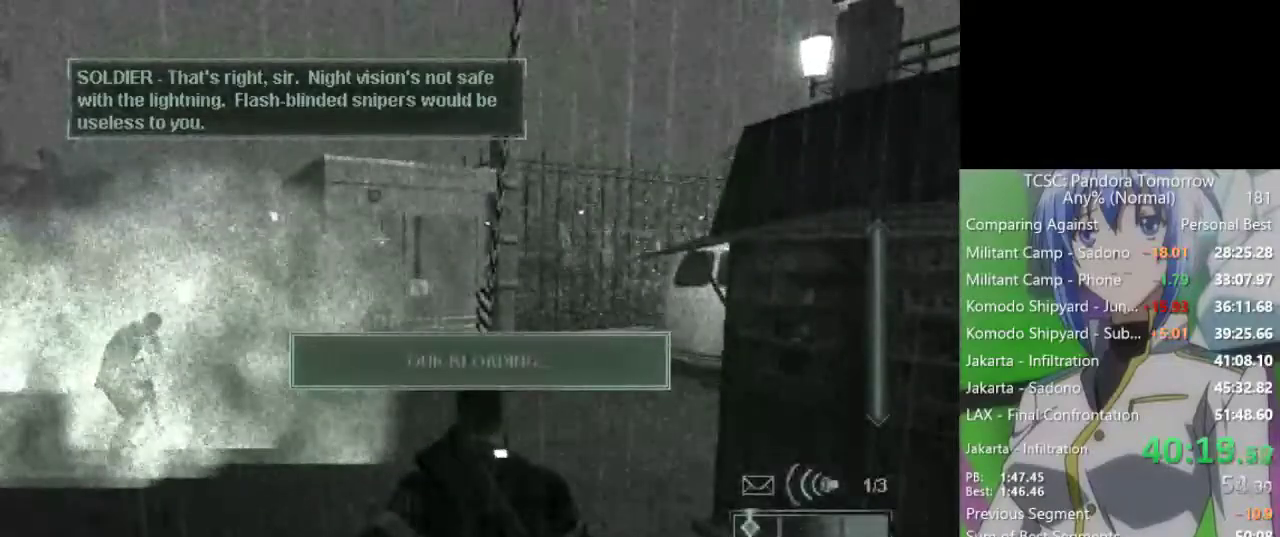
{"keys": ["w"], "mouse": [], "events": [[183, "w", "down"]]}